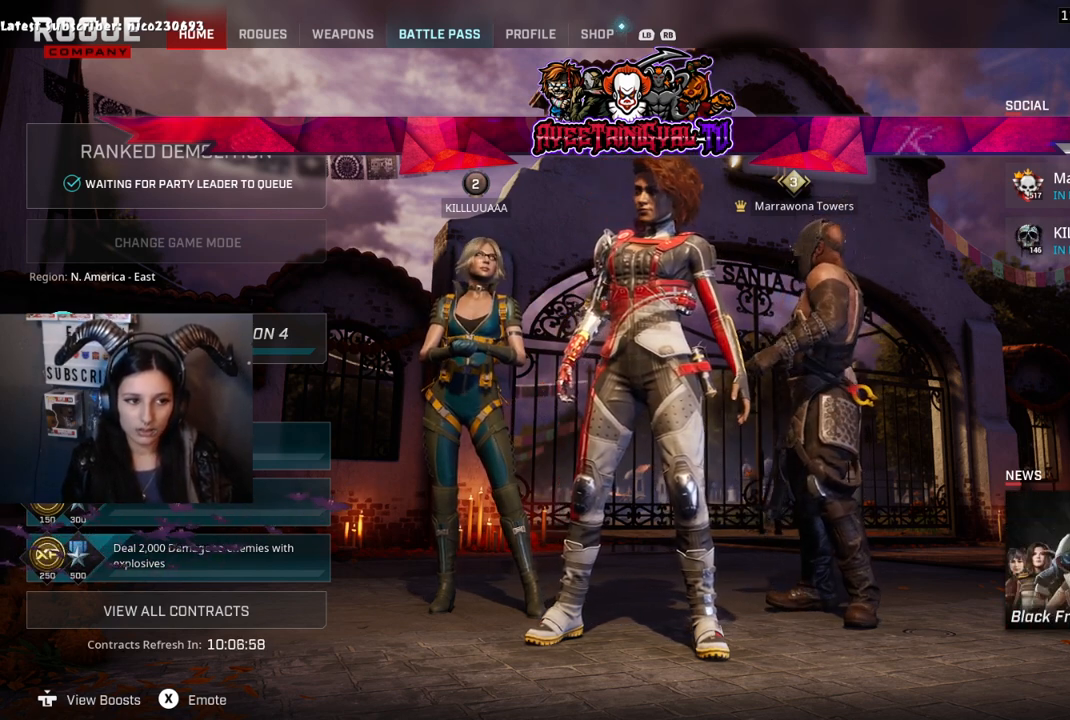
Gameplay with a controller (Xbox layout); each line is a JSON object with the inputs held at the frame after it. "events" lists button and stick changes between this image and that frame as [ms after this image, input, new state], when the widget could be followed in between.
{"buttons": ["DPAD_LEFT"], "left_stick": "center", "right_stick": "center", "events": [[433, "DPAD_LEFT", "down"]]}
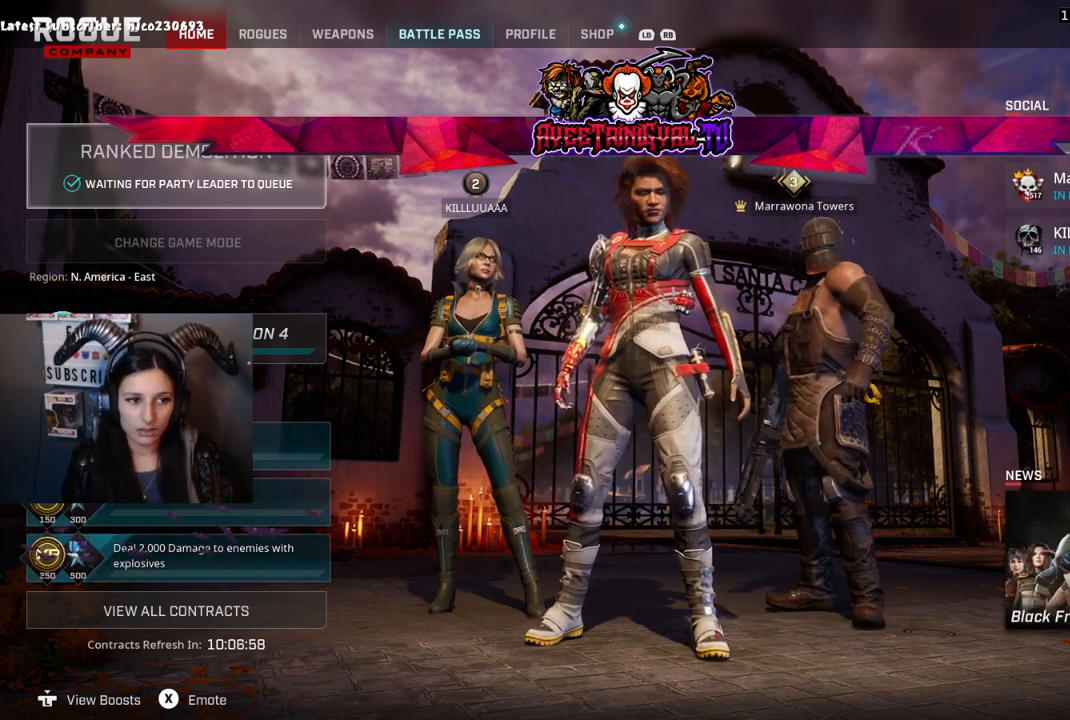
{"buttons": [], "left_stick": "center", "right_stick": "center", "events": [[100, "DPAD_LEFT", "up"], [367, "DPAD_DOWN", "down"], [467, "DPAD_DOWN", "up"]]}
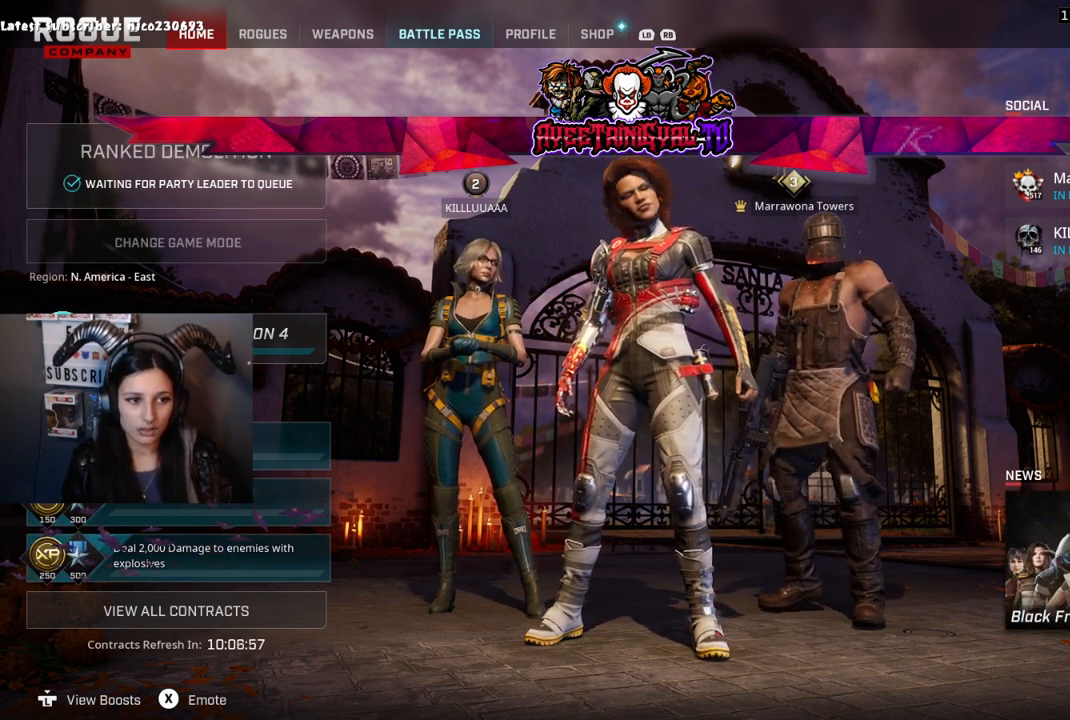
{"buttons": [], "left_stick": "center", "right_stick": "center", "events": [[133, "DPAD_UP", "down"], [300, "DPAD_UP", "up"]]}
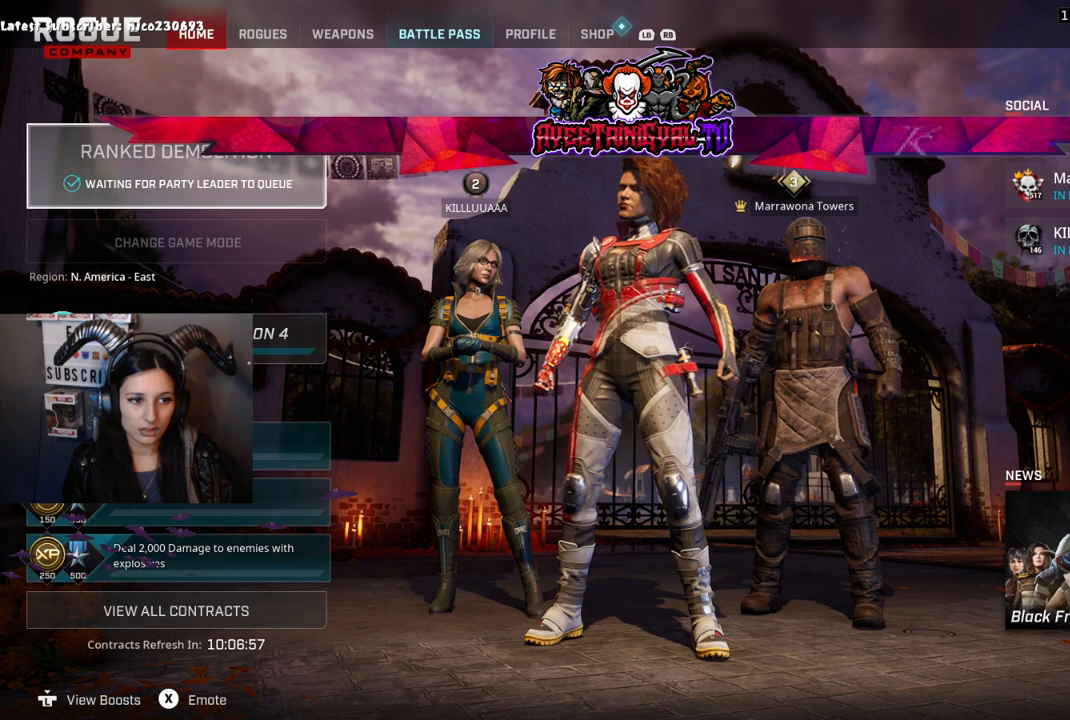
{"buttons": ["DPAD_DOWN"], "left_stick": "center", "right_stick": "center", "events": [[67, "DPAD_DOWN", "down"], [200, "DPAD_DOWN", "up"], [367, "DPAD_DOWN", "down"]]}
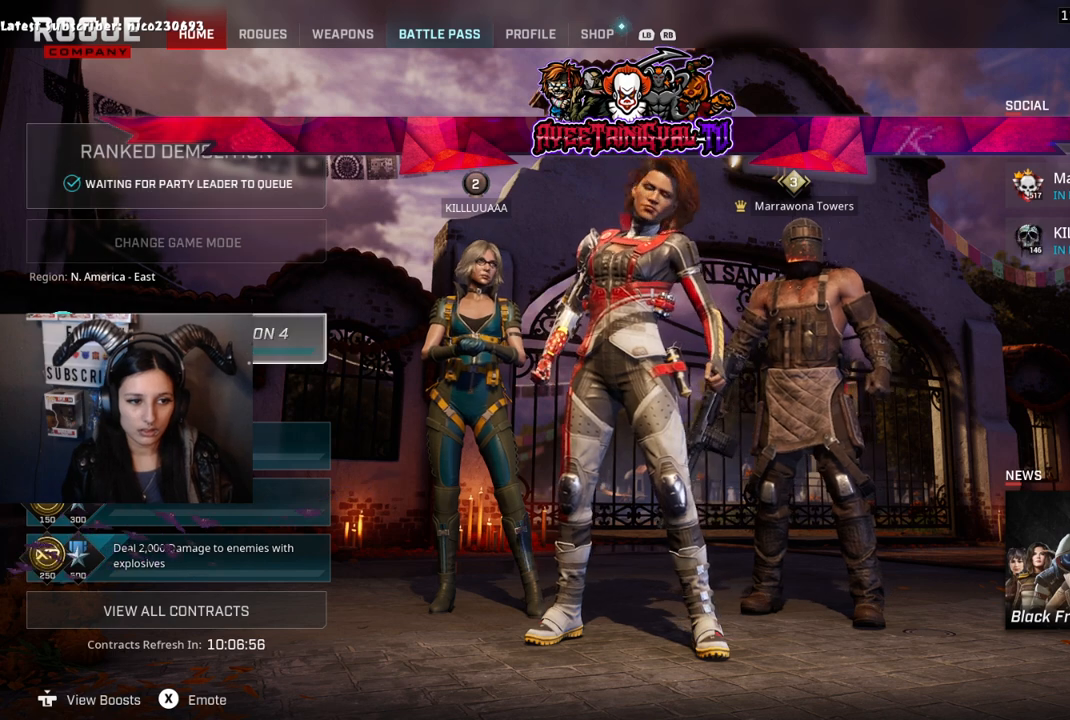
{"buttons": [], "left_stick": "center", "right_stick": "center", "events": [[100, "DPAD_DOWN", "up"], [233, "DPAD_DOWN", "down"], [400, "DPAD_DOWN", "up"]]}
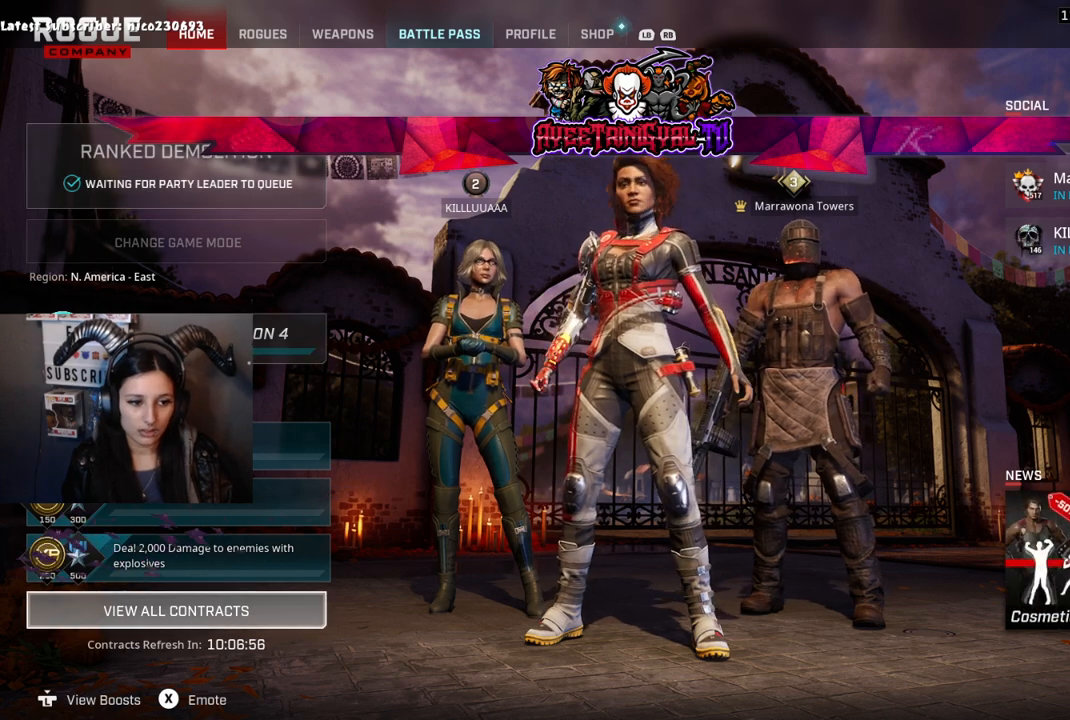
{"buttons": ["DPAD_UP"], "left_stick": "center", "right_stick": "center", "events": [[100, "DPAD_UP", "down"], [267, "DPAD_UP", "up"], [367, "DPAD_UP", "down"]]}
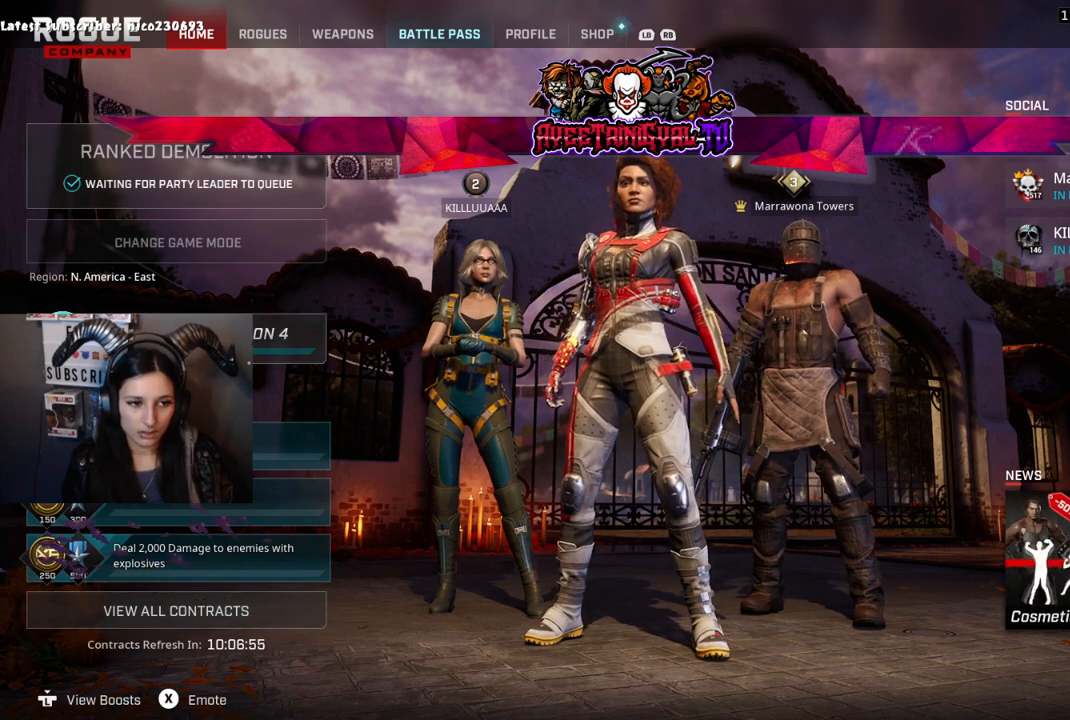
{"buttons": ["DPAD_DOWN"], "left_stick": "center", "right_stick": "center", "events": [[33, "DPAD_UP", "up"], [67, "DPAD_UP", "down"], [233, "DPAD_UP", "up"], [467, "DPAD_DOWN", "down"]]}
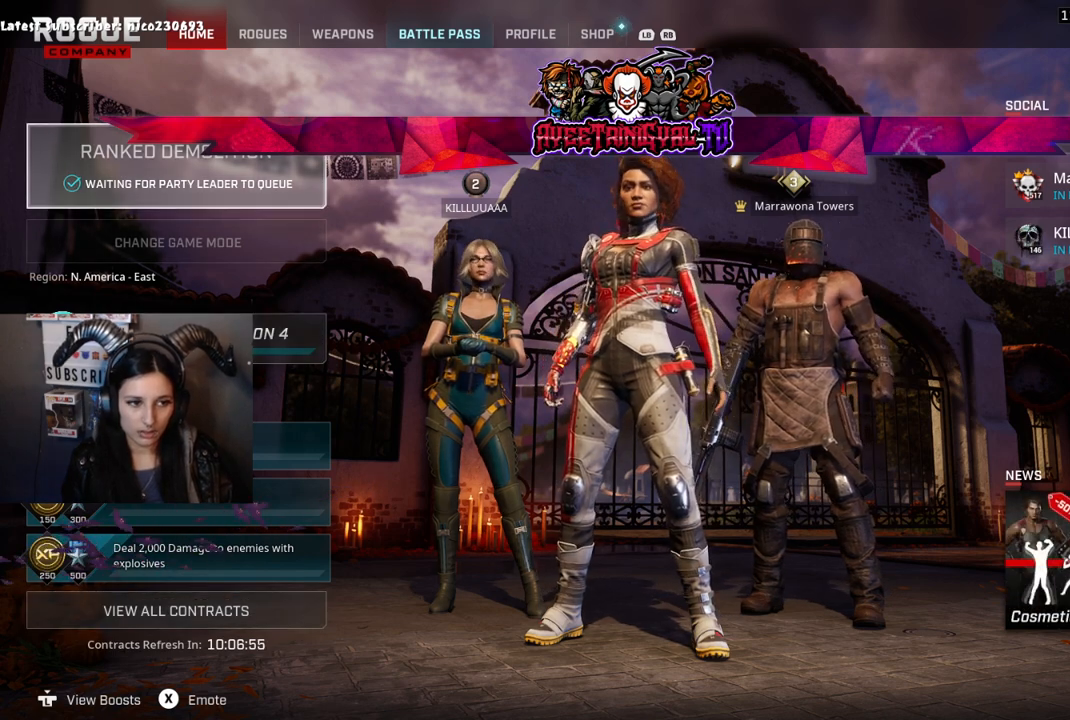
{"buttons": [], "left_stick": "center", "right_stick": "center", "events": [[133, "DPAD_DOWN", "up"]]}
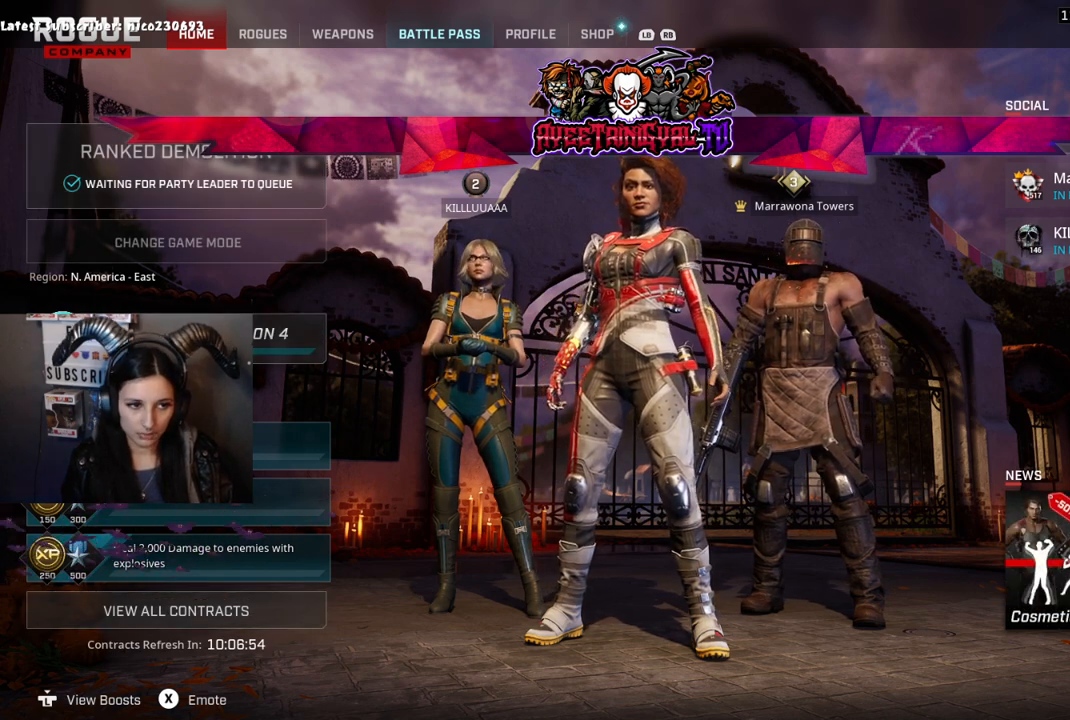
{"buttons": [], "left_stick": "center", "right_stick": "center", "events": [[167, "DPAD_UP", "down"], [300, "DPAD_UP", "up"]]}
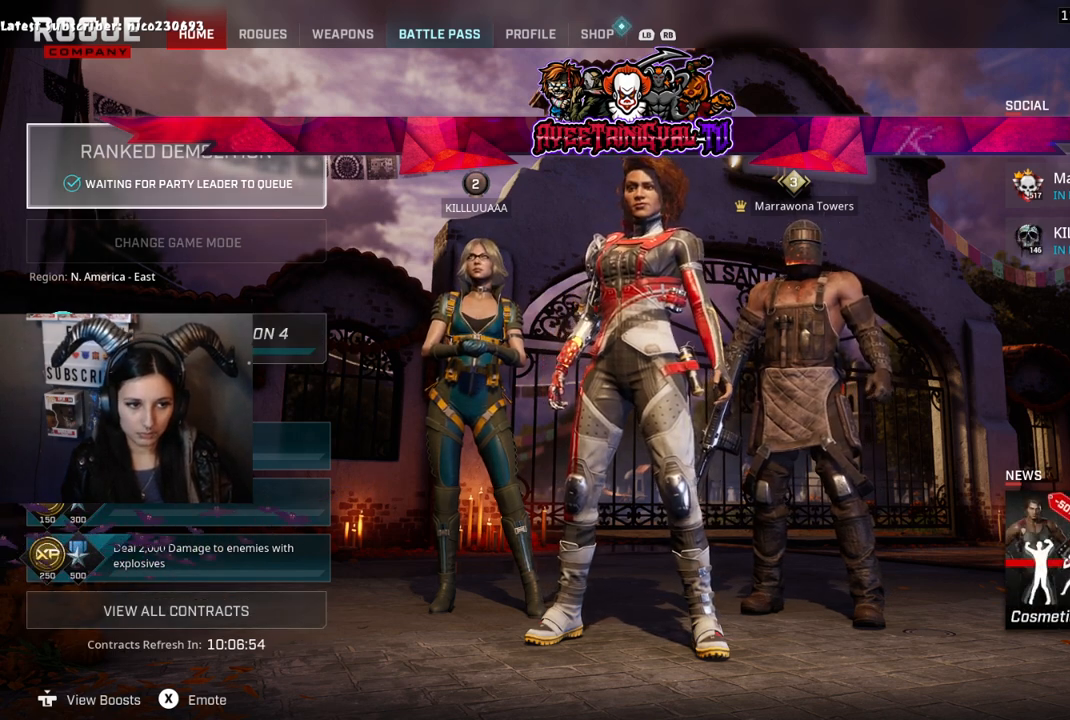
{"buttons": ["DPAD_RIGHT"], "left_stick": "center", "right_stick": "center", "events": [[33, "DPAD_DOWN", "down"], [200, "DPAD_DOWN", "up"], [400, "DPAD_RIGHT", "down"]]}
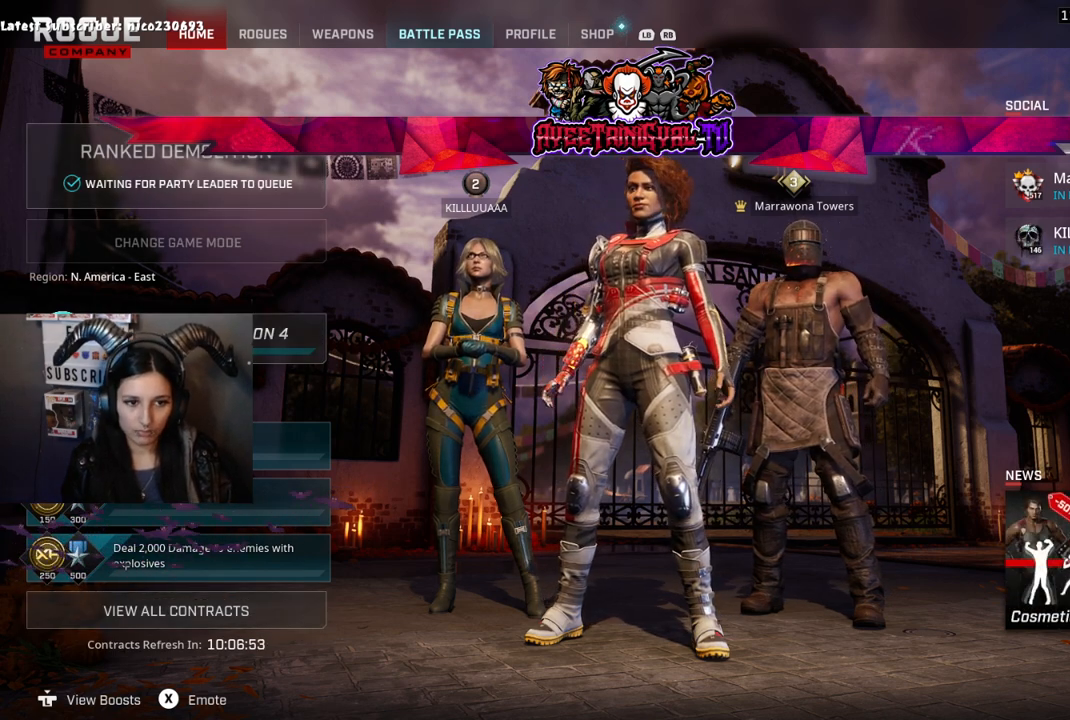
{"buttons": ["DPAD_DOWN"], "left_stick": "center", "right_stick": "center", "events": [[267, "DPAD_RIGHT", "up"], [433, "DPAD_DOWN", "down"]]}
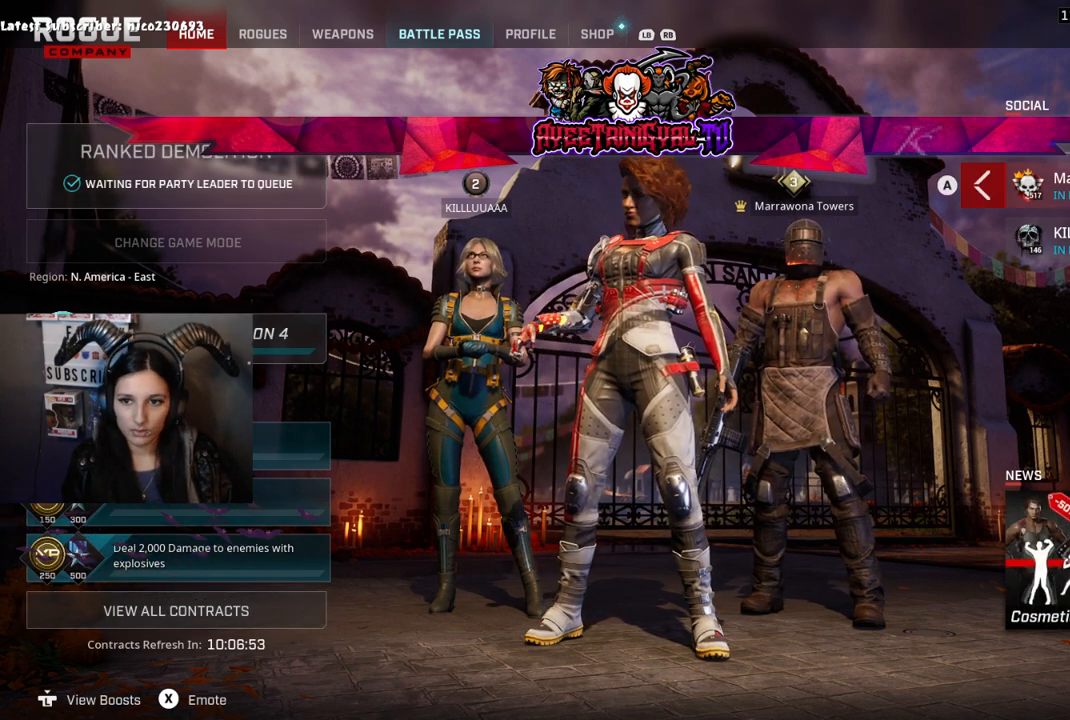
{"buttons": ["DPAD_DOWN"], "left_stick": "center", "right_stick": "center", "events": [[100, "DPAD_DOWN", "up"], [200, "DPAD_DOWN", "down"], [367, "DPAD_DOWN", "up"], [500, "DPAD_DOWN", "down"]]}
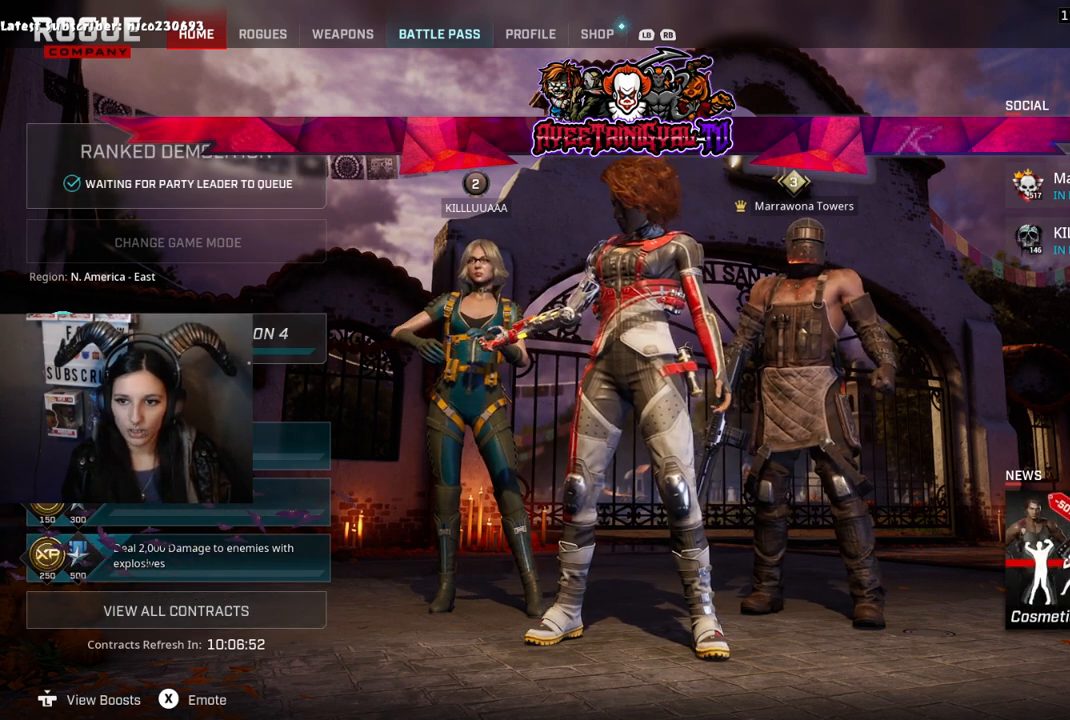
{"buttons": [], "left_stick": "center", "right_stick": "center", "events": [[133, "DPAD_DOWN", "up"], [300, "A", "down"], [500, "A", "up"]]}
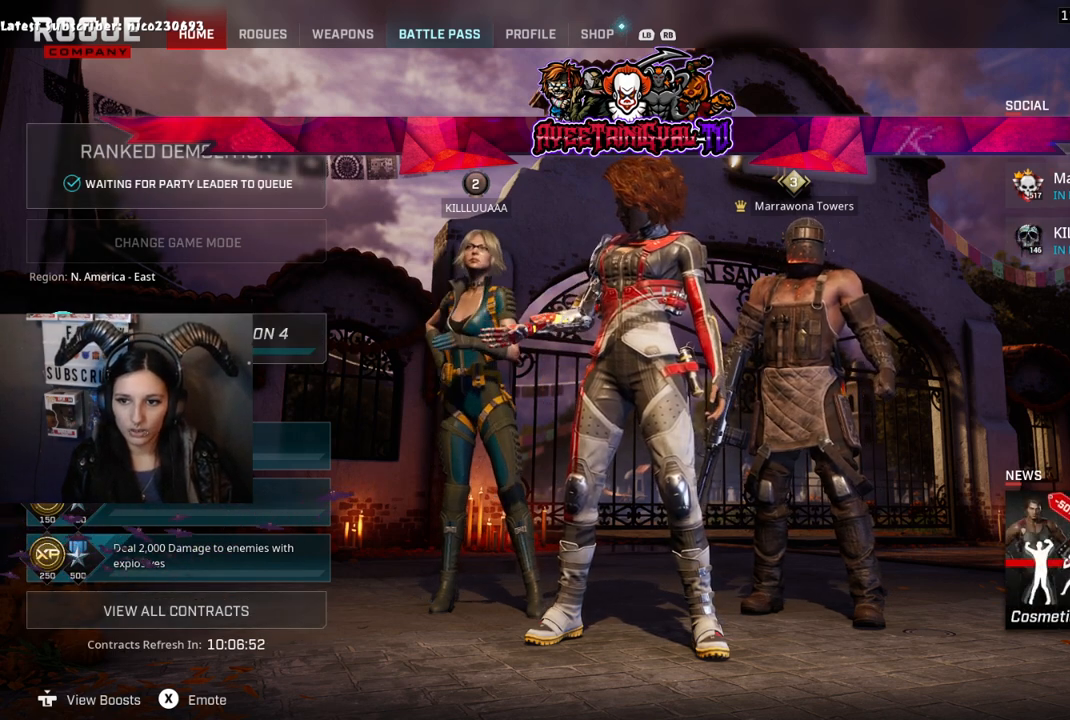
{"buttons": [], "left_stick": "center", "right_stick": "center", "events": []}
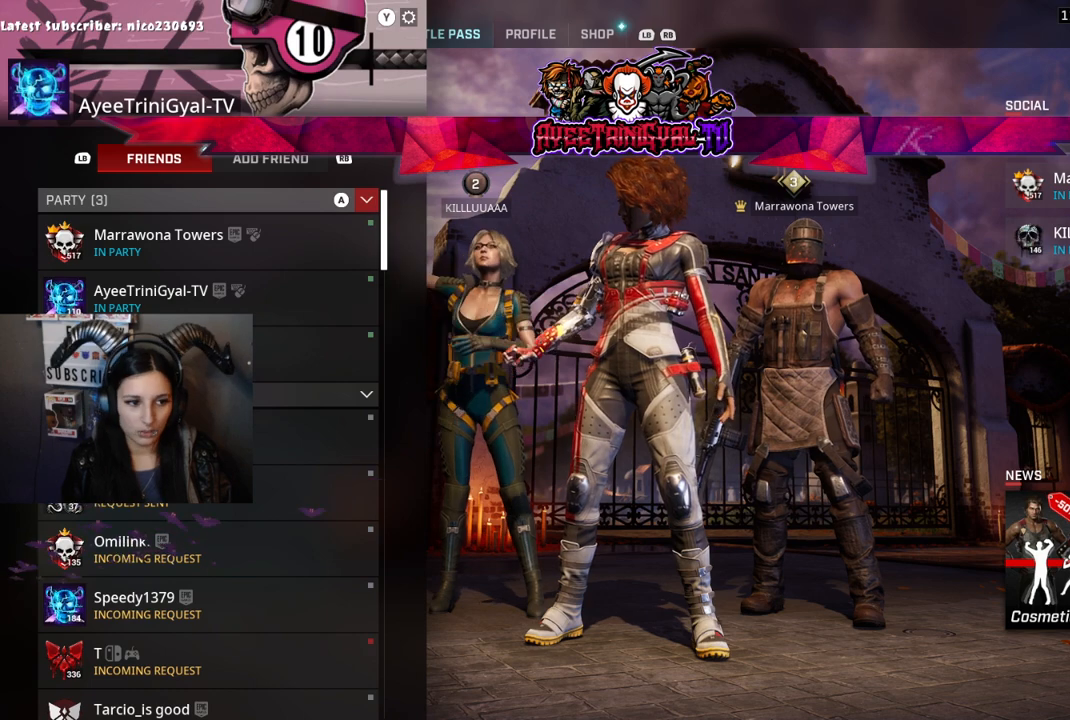
{"buttons": [], "left_stick": "center", "right_stick": "center", "events": []}
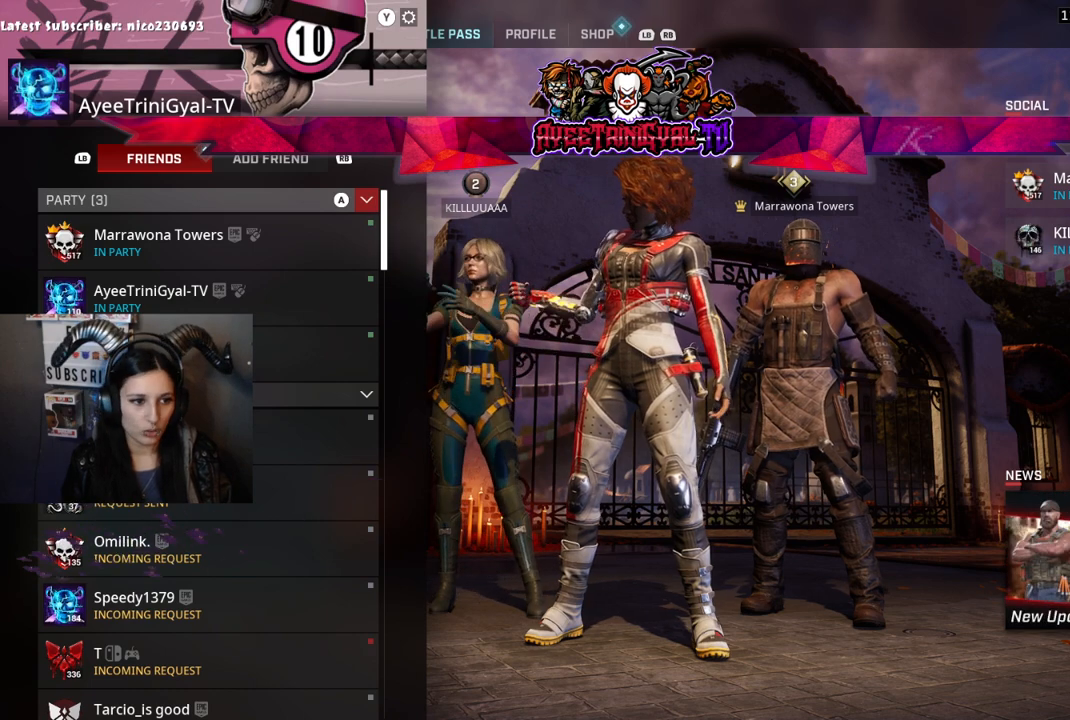
{"buttons": [], "left_stick": "center", "right_stick": "center", "events": []}
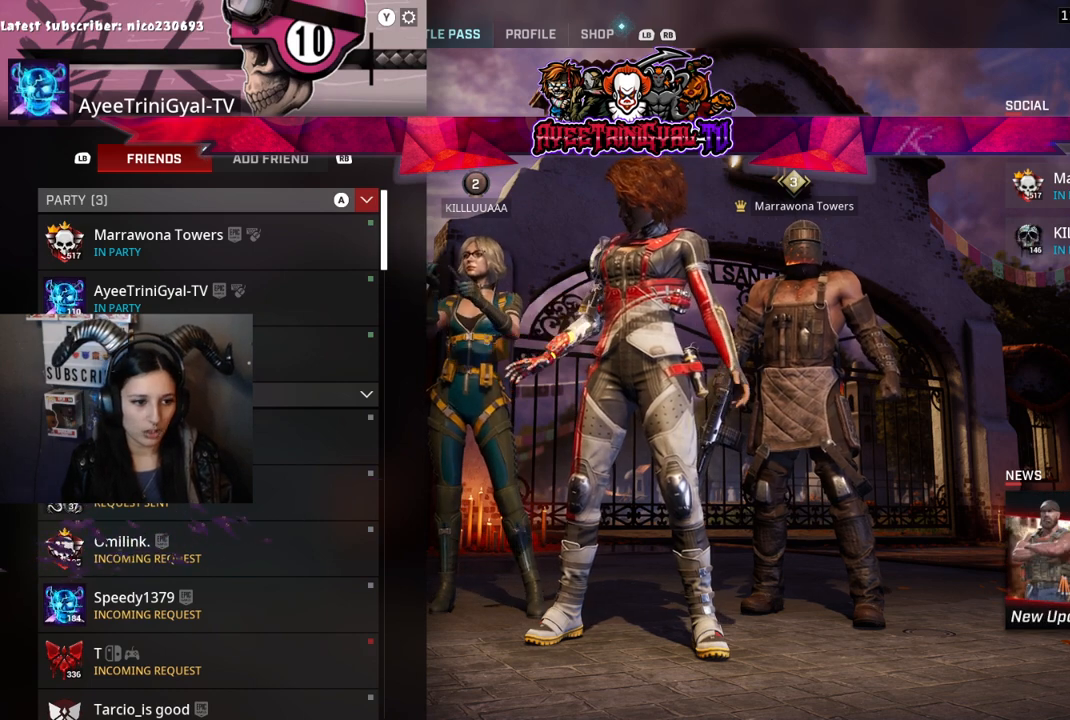
{"buttons": [], "left_stick": "center", "right_stick": "center", "events": [[67, "DPAD_DOWN", "down"], [233, "DPAD_DOWN", "up"], [367, "DPAD_DOWN", "down"], [500, "DPAD_DOWN", "up"]]}